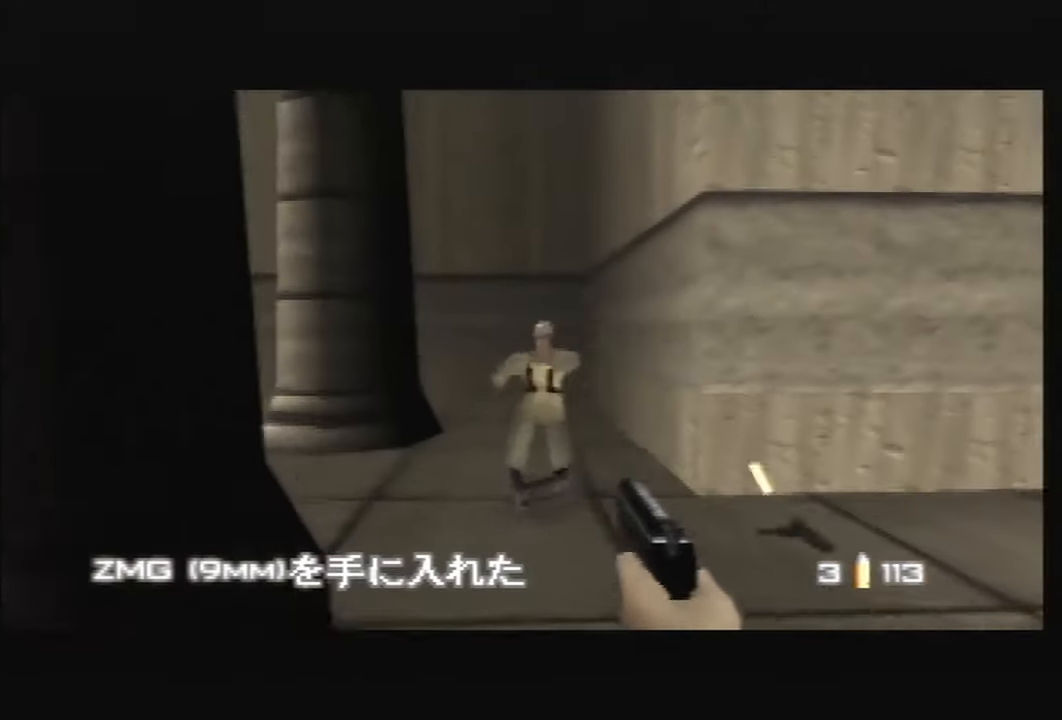
Gameplay with a controller (Nintendo layout); each line is a JSON object with the inputs held at the frame after it. "events" lists button and stick changes between this image and that frame as [ms after this image, input, new state], when the widget could be followed in between. Not read: L3 R3 Z.
{"buttons": ["C_RIGHT", "C_UP"], "left_stick": "up-left", "events": [[67, "left_stick", "down-right"], [167, "left_stick", "right"], [267, "left_stick", "center"], [467, "left_stick", "up-left"]]}
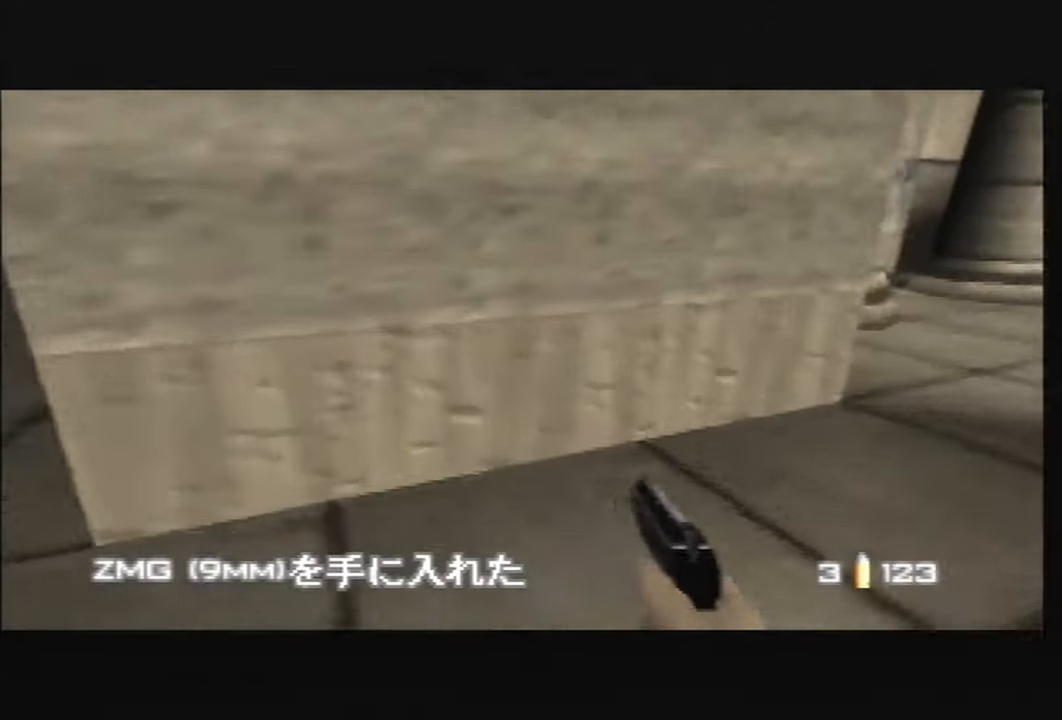
{"buttons": ["B", "C_RIGHT", "C_UP"], "left_stick": "center", "events": [[133, "left_stick", "center"], [467, "B", "down"]]}
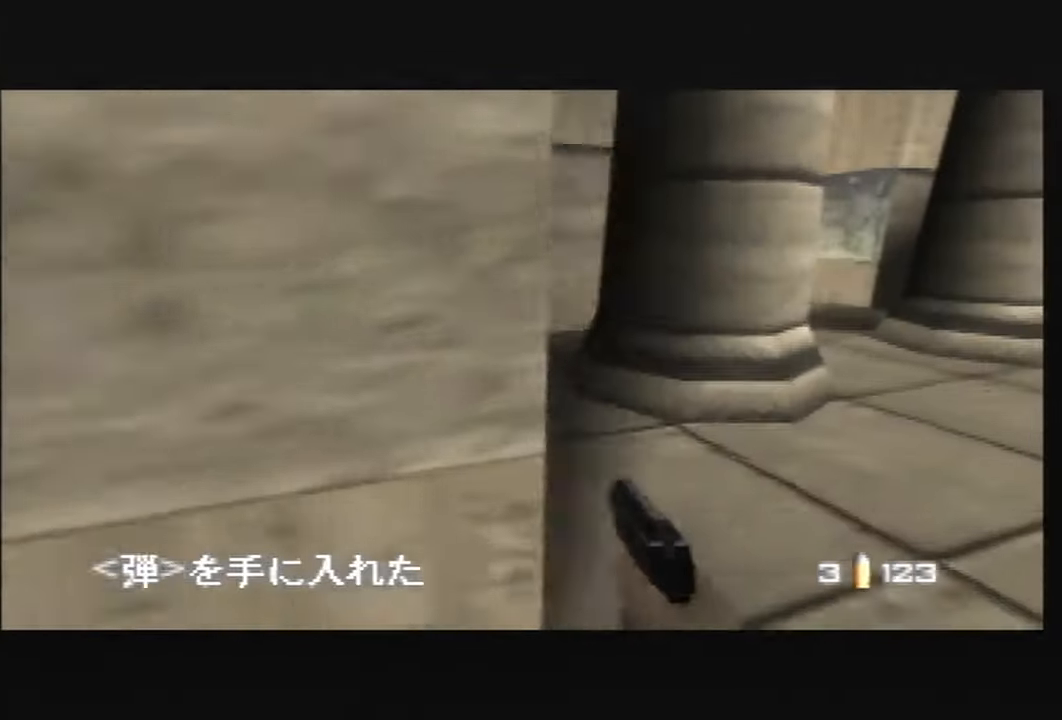
{"buttons": ["C_RIGHT", "C_UP"], "left_stick": "left", "events": [[67, "B", "up"], [200, "left_stick", "left"]]}
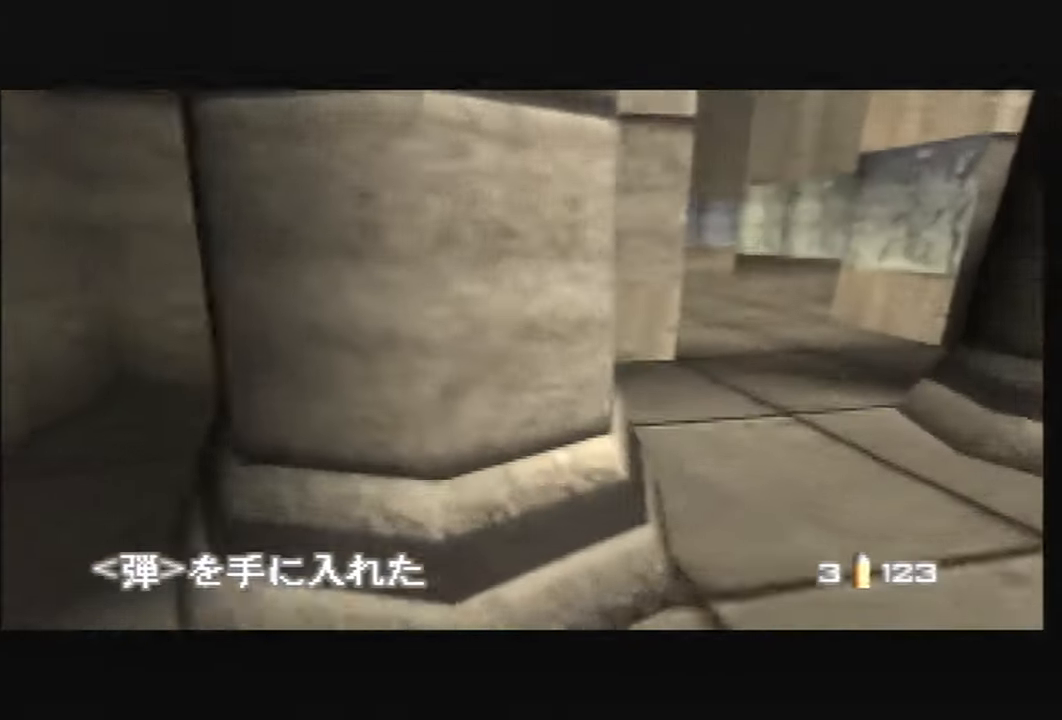
{"buttons": ["C_RIGHT", "C_UP"], "left_stick": "center", "events": [[300, "left_stick", "center"]]}
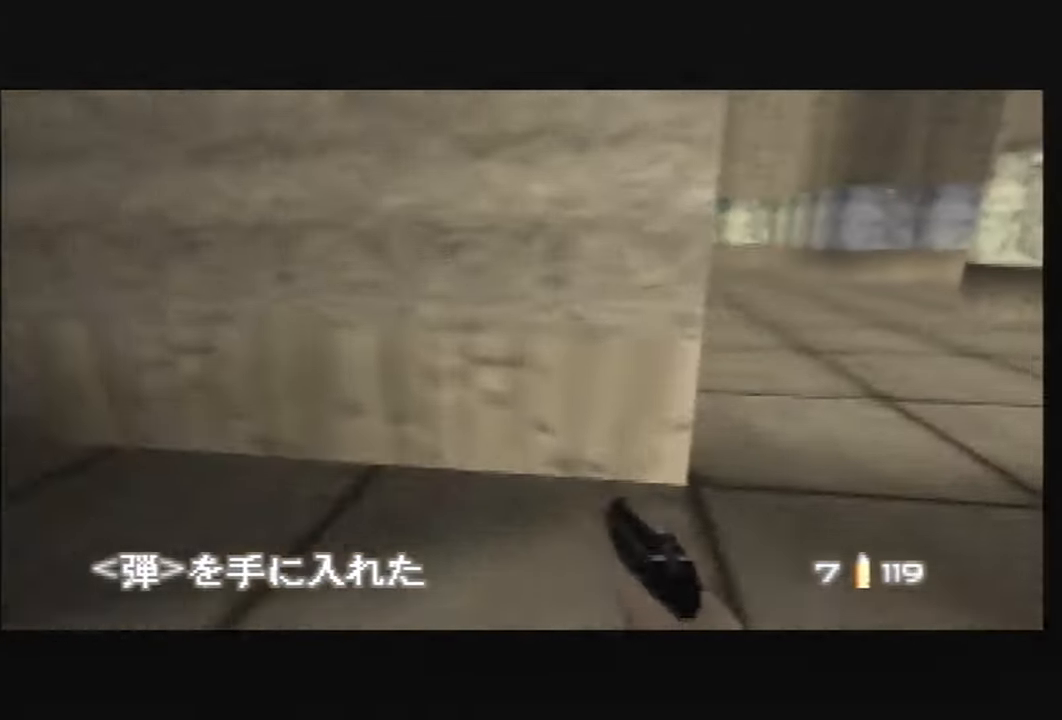
{"buttons": ["C_RIGHT", "C_UP"], "left_stick": "up-left", "events": [[34, "left_stick", "up-left"]]}
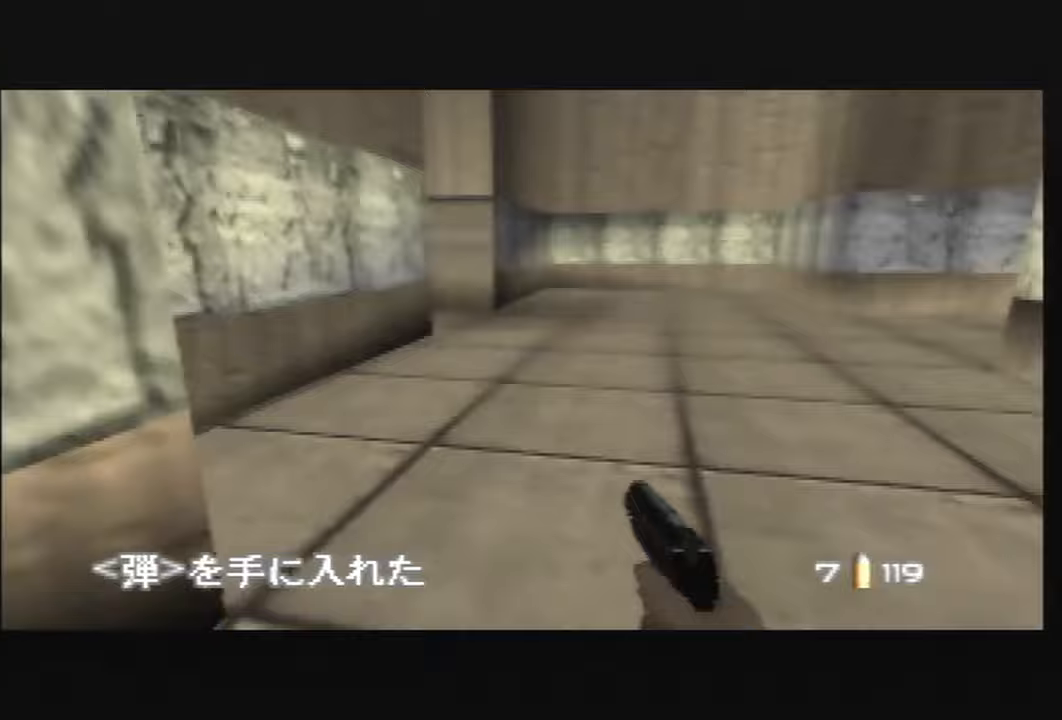
{"buttons": ["C_RIGHT", "C_UP"], "left_stick": "up-left", "events": []}
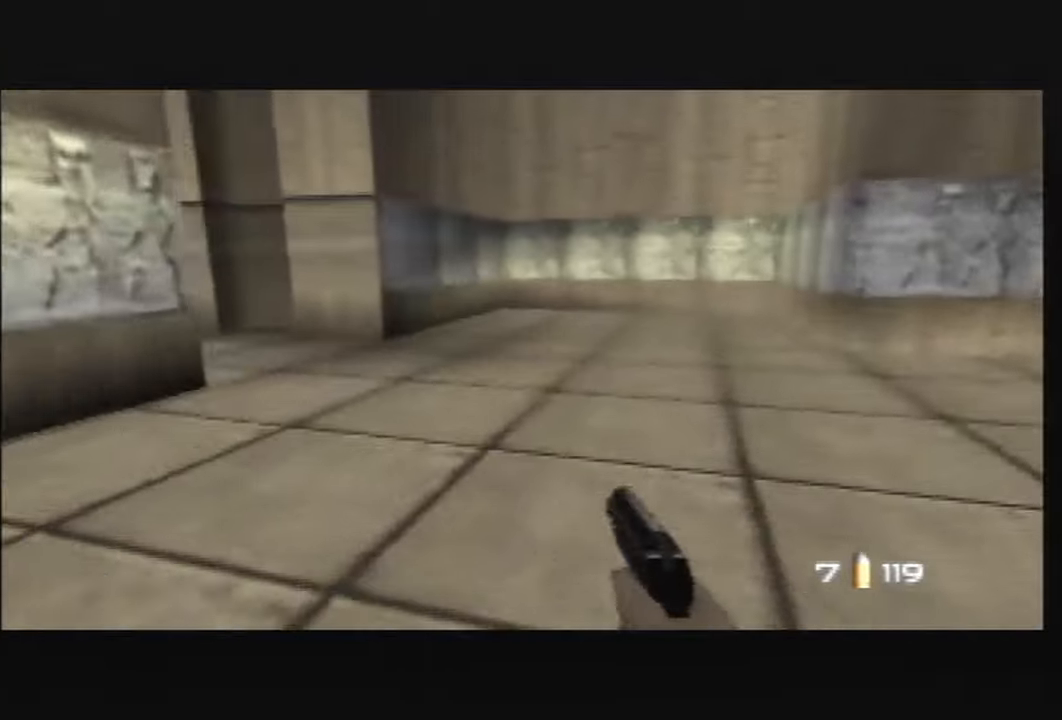
{"buttons": ["C_RIGHT", "C_UP"], "left_stick": "right", "events": [[133, "left_stick", "center"], [233, "left_stick", "right"]]}
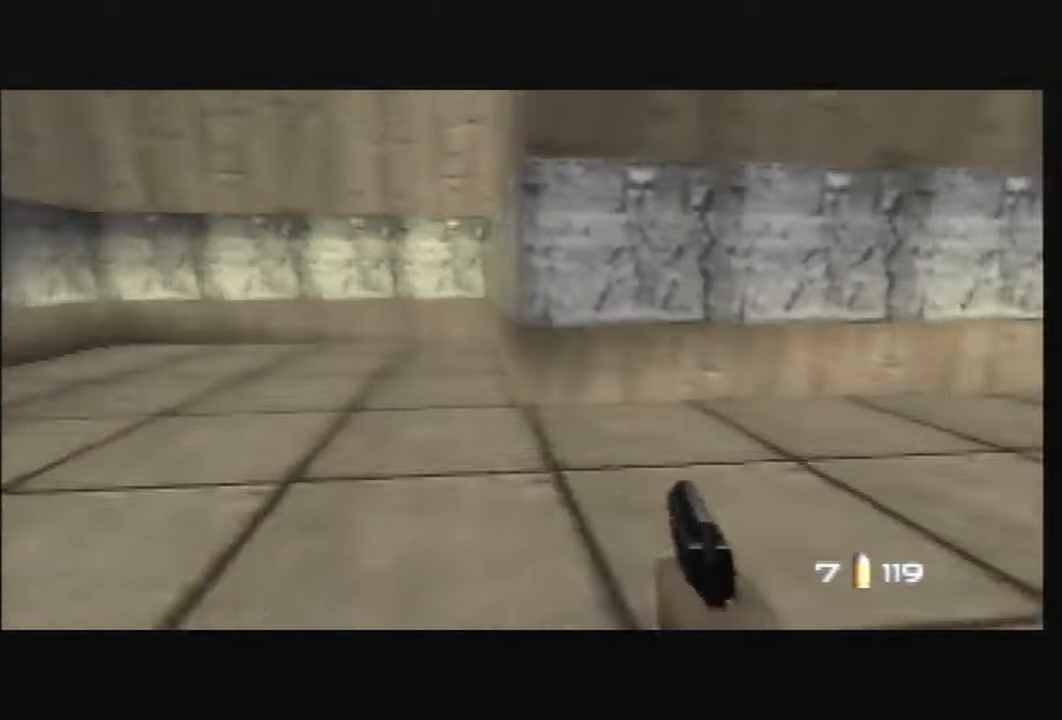
{"buttons": ["C_RIGHT", "C_UP"], "left_stick": "up-left", "events": [[133, "left_stick", "center"], [334, "left_stick", "up-left"]]}
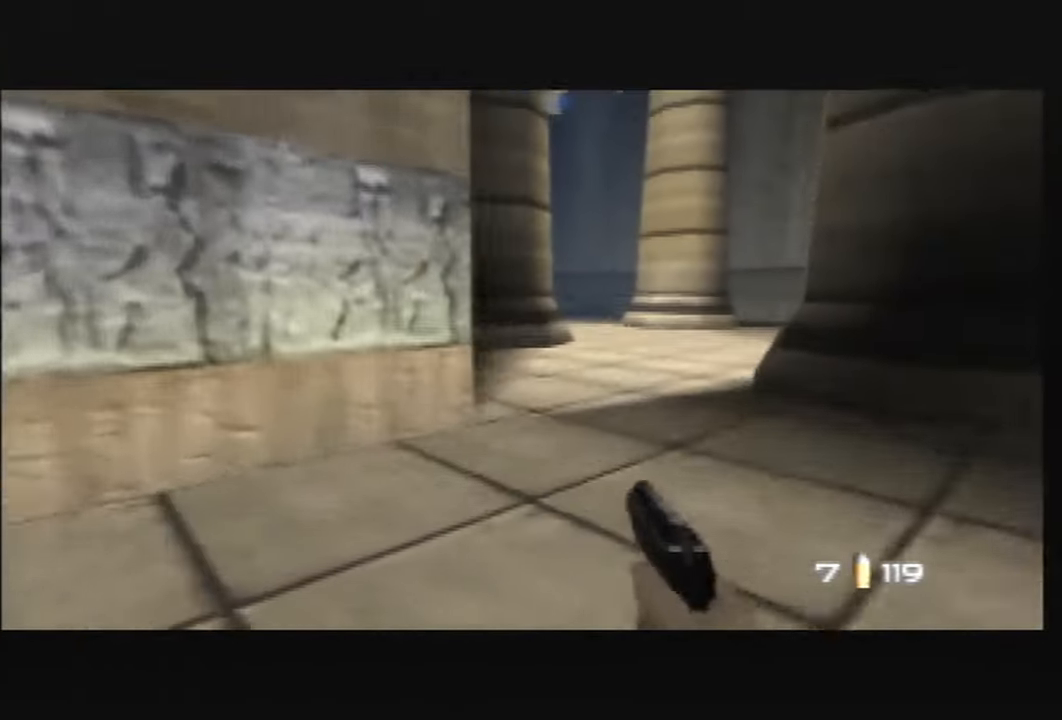
{"buttons": ["C_RIGHT", "C_UP"], "left_stick": "left", "events": [[433, "left_stick", "left"]]}
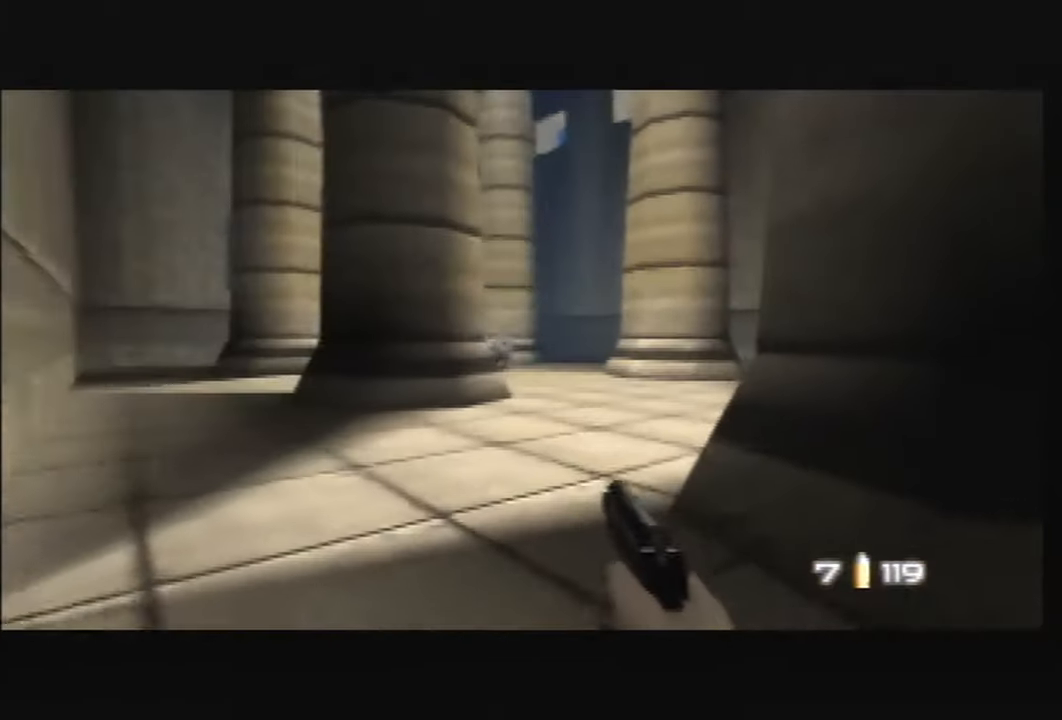
{"buttons": [], "left_stick": "center", "events": [[133, "left_stick", "up-left"], [200, "C_RIGHT", "up"], [234, "C_UP", "up"], [334, "left_stick", "center"]]}
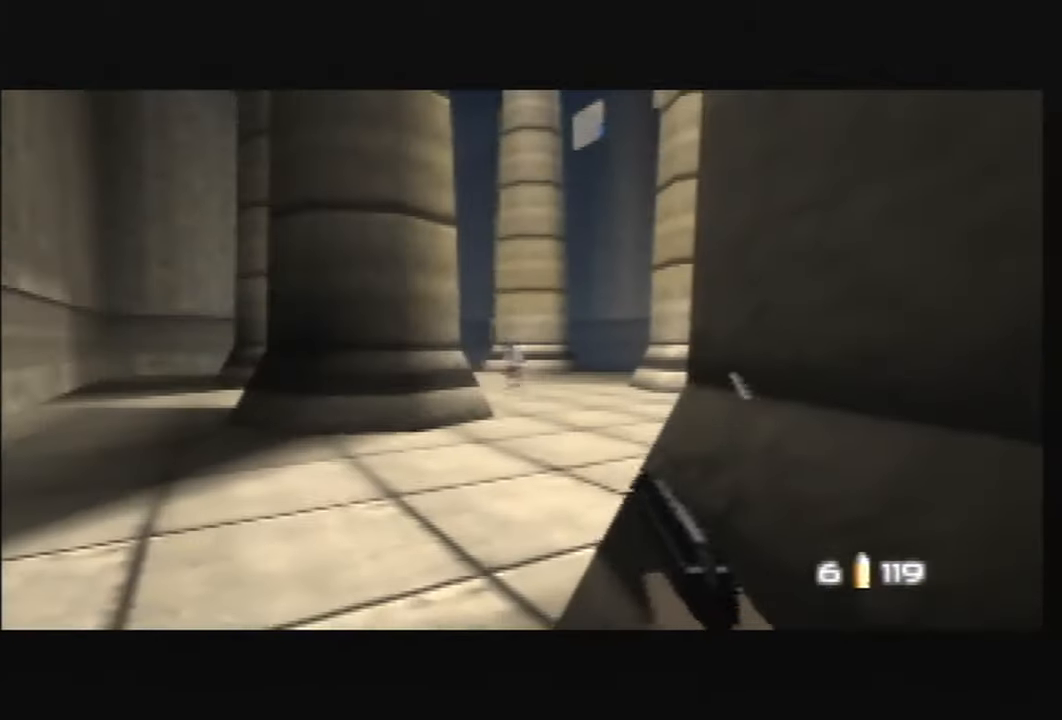
{"buttons": ["B", "C_LEFT", "C_RIGHT", "C_UP"], "left_stick": "left", "events": [[133, "C_UP", "down"], [133, "left_stick", "left"], [266, "C_LEFT", "down"], [500, "B", "down"], [500, "C_RIGHT", "down"]]}
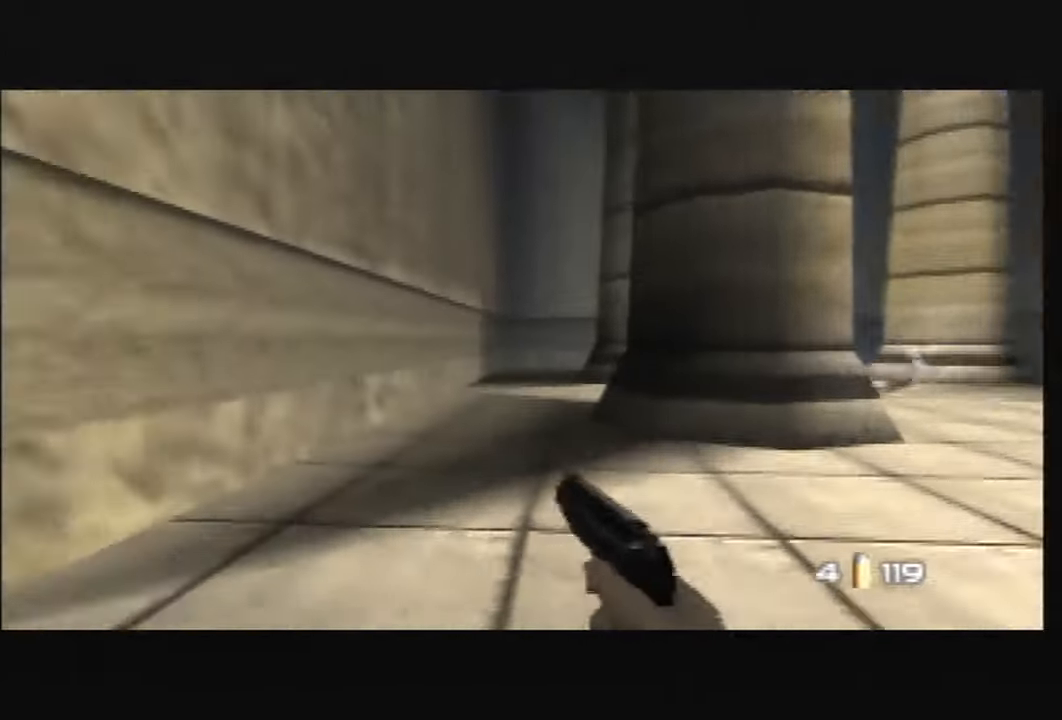
{"buttons": ["C_RIGHT", "C_UP"], "left_stick": "left", "events": [[133, "B", "up"], [334, "C_LEFT", "up"]]}
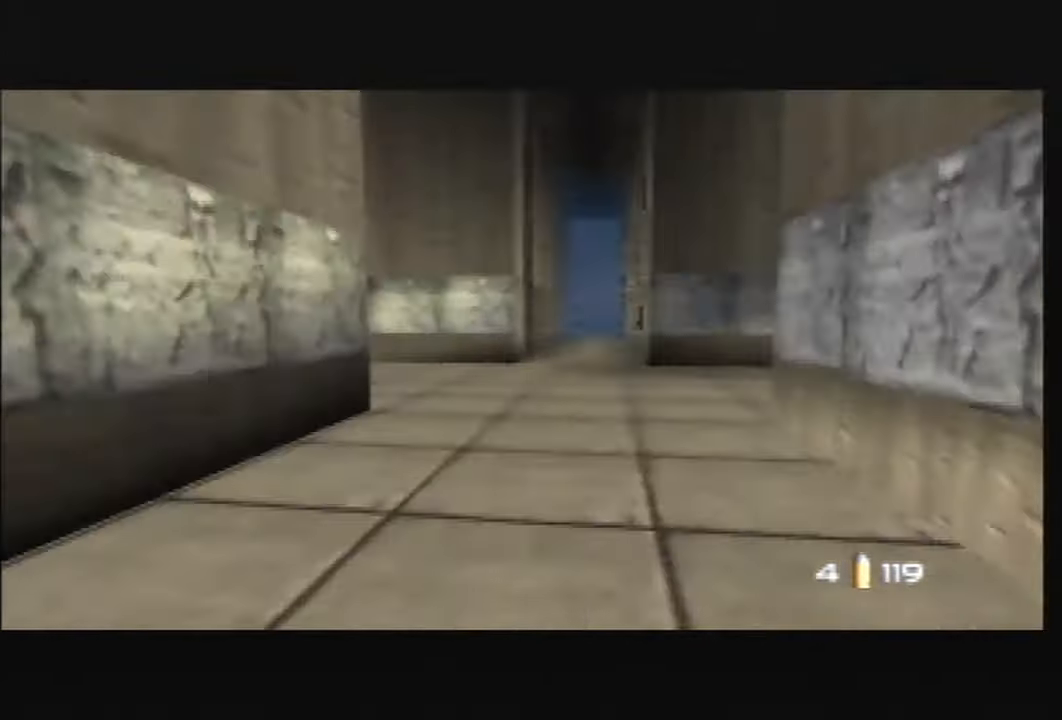
{"buttons": ["C_RIGHT", "C_UP"], "left_stick": "center", "events": [[166, "left_stick", "center"]]}
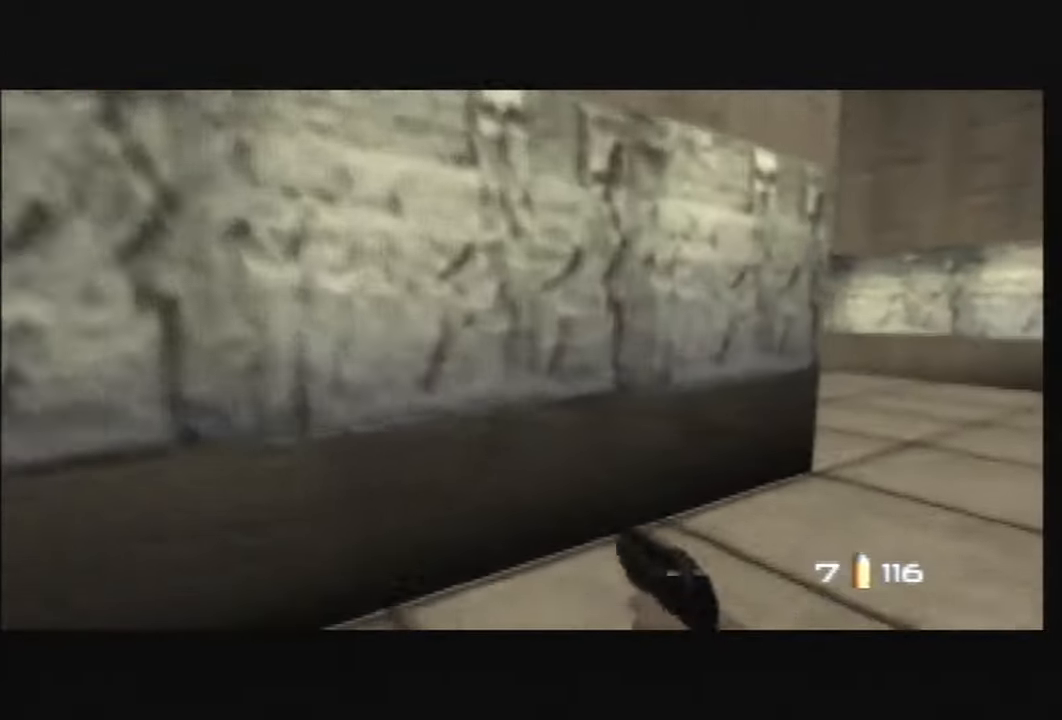
{"buttons": ["C_RIGHT", "C_UP"], "left_stick": "center", "events": [[267, "left_stick", "left"], [434, "left_stick", "center"]]}
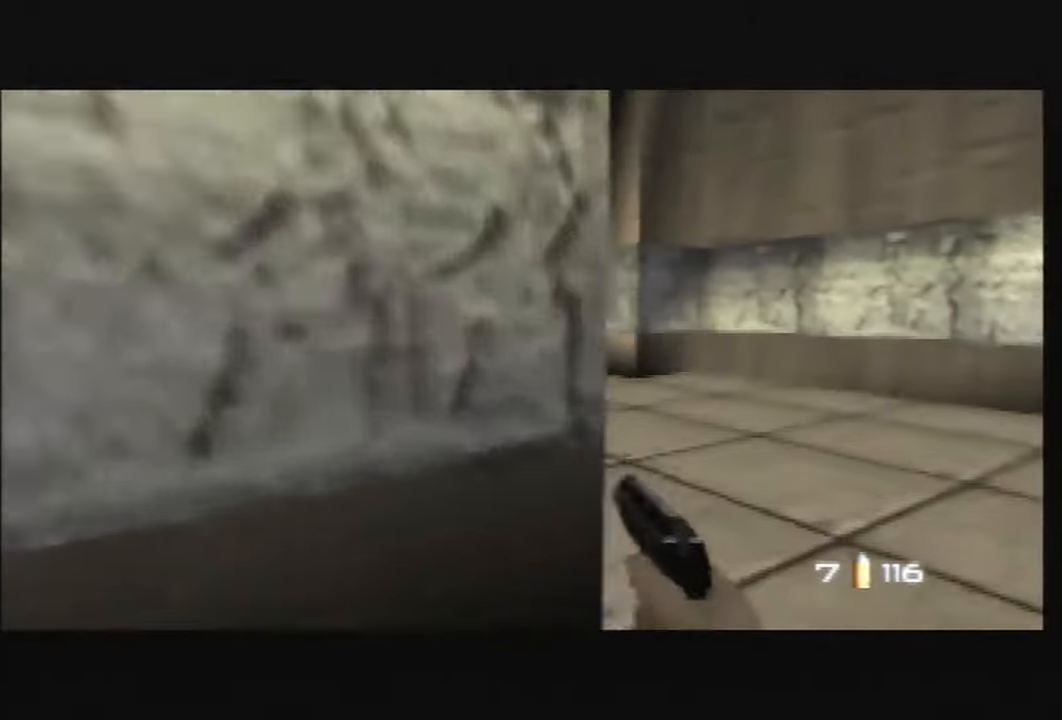
{"buttons": ["C_LEFT", "C_RIGHT", "C_UP"], "left_stick": "right", "events": [[33, "left_stick", "right"], [66, "C_LEFT", "down"], [233, "left_stick", "center"], [500, "left_stick", "right"]]}
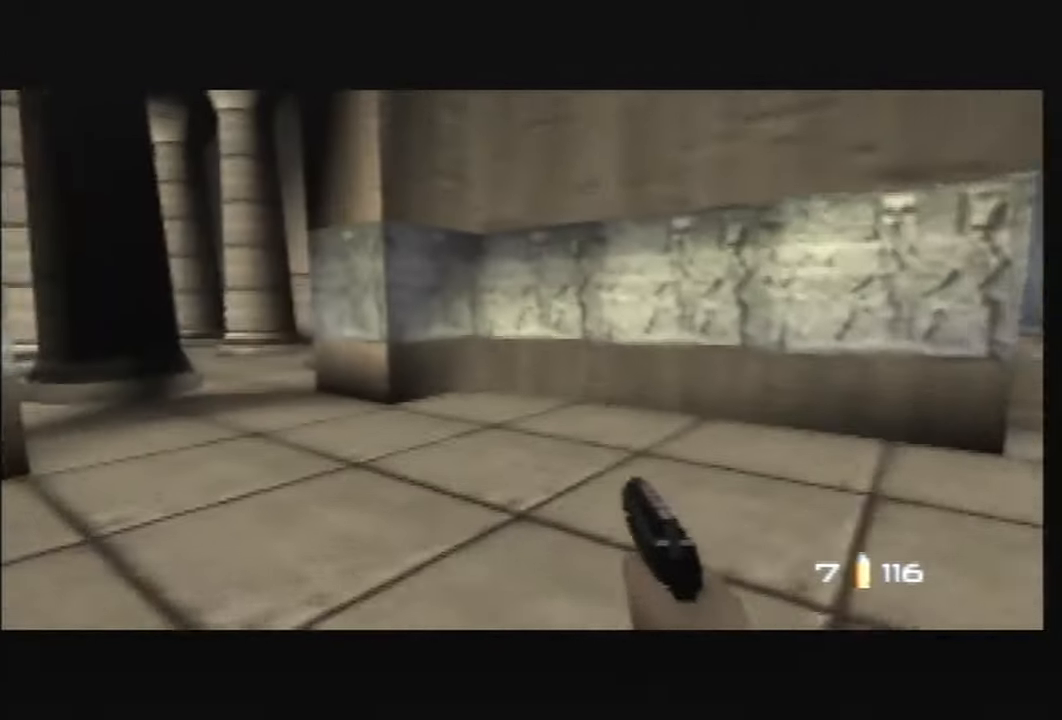
{"buttons": ["C_LEFT", "C_RIGHT", "C_UP"], "left_stick": "right", "events": [[133, "left_stick", "center"], [401, "left_stick", "right"]]}
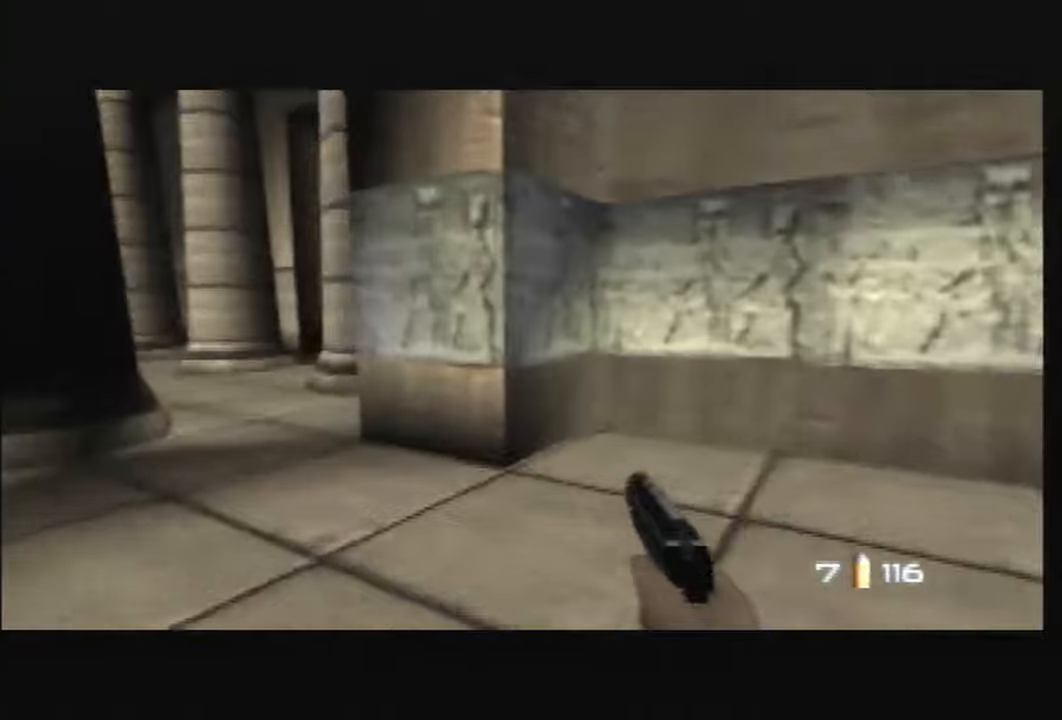
{"buttons": ["C_LEFT", "C_RIGHT", "C_UP"], "left_stick": "up-right", "events": [[467, "left_stick", "up-right"]]}
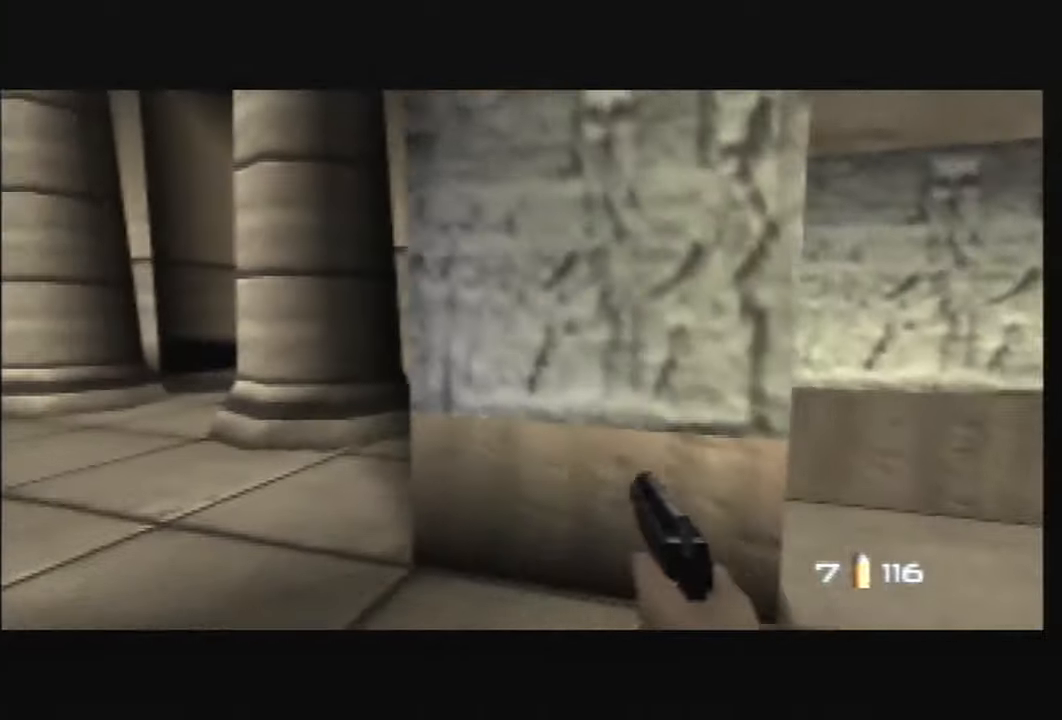
{"buttons": ["C_LEFT", "C_UP"], "left_stick": "center", "events": [[134, "left_stick", "center"], [267, "left_stick", "up-left"], [434, "C_RIGHT", "up"], [501, "left_stick", "center"]]}
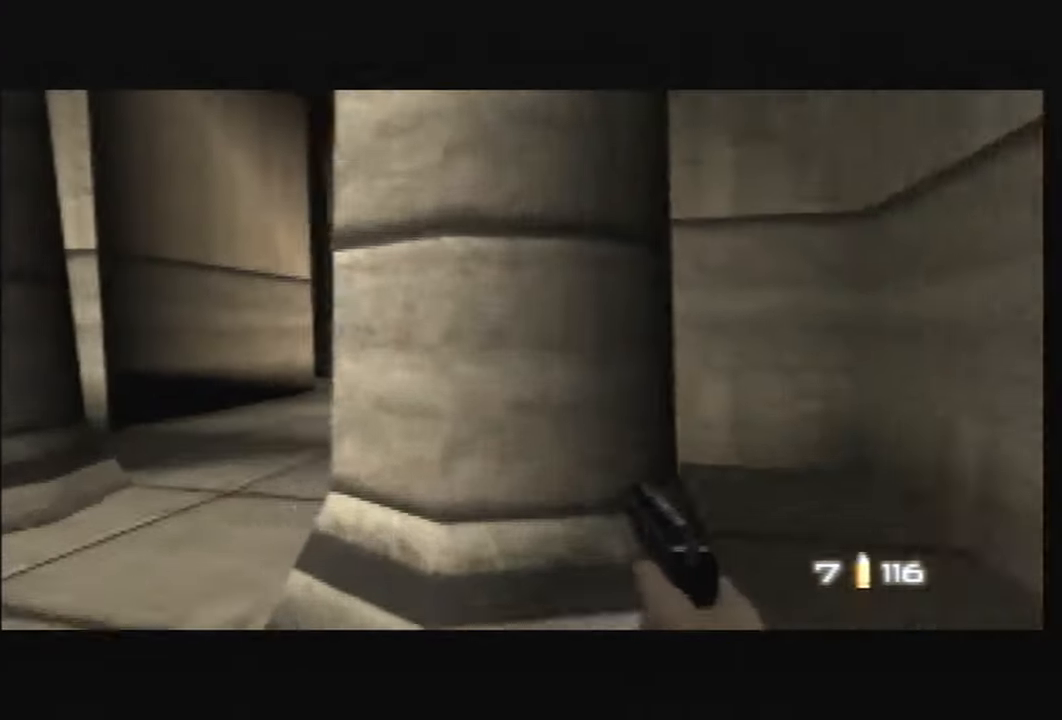
{"buttons": ["C_UP"], "left_stick": "center", "events": [[467, "C_LEFT", "up"]]}
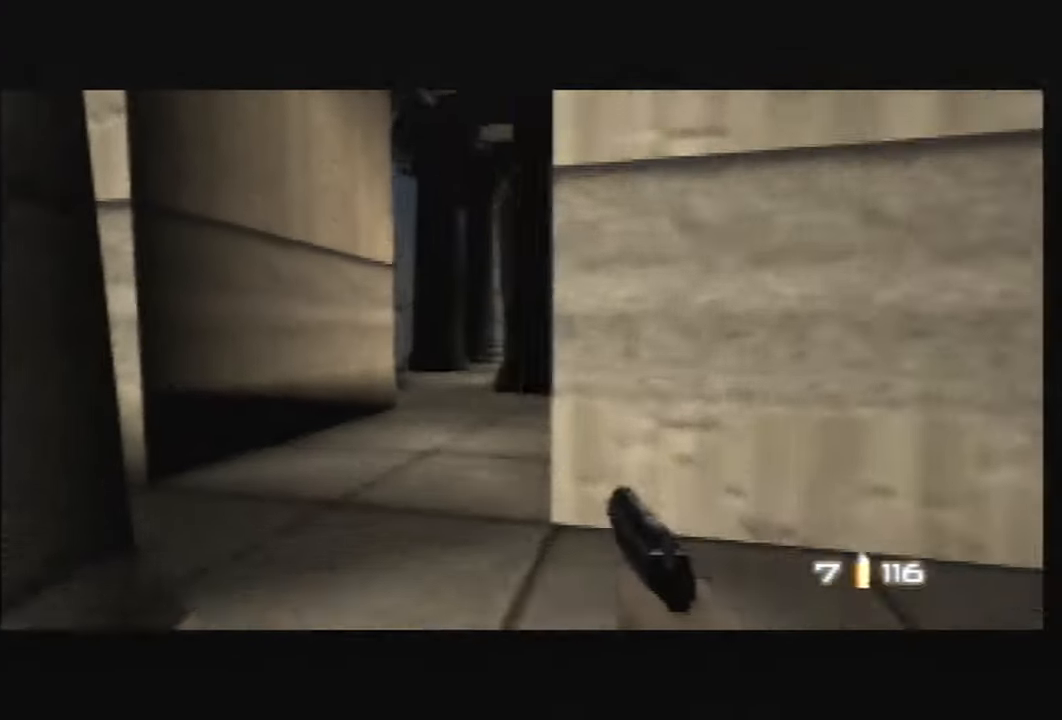
{"buttons": ["C_UP"], "left_stick": "right", "events": [[167, "left_stick", "right"], [234, "C_LEFT", "down"], [301, "left_stick", "center"], [401, "C_LEFT", "up"], [467, "left_stick", "right"]]}
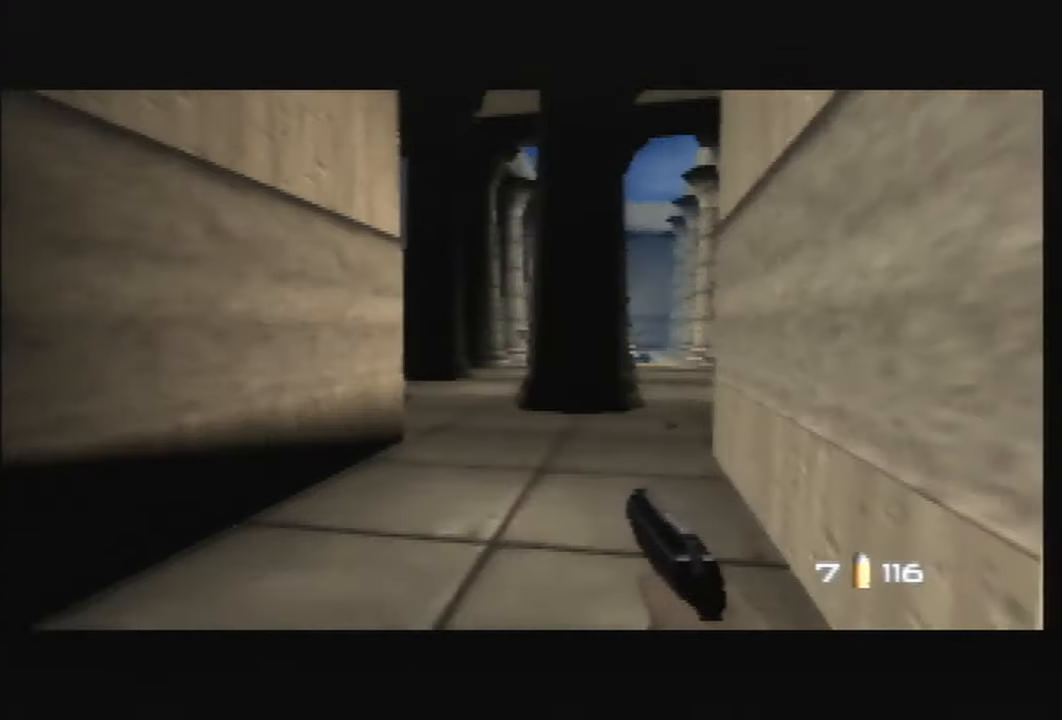
{"buttons": ["C_UP"], "left_stick": "left", "events": [[167, "C_RIGHT", "down"], [167, "left_stick", "center"], [334, "C_RIGHT", "up"], [334, "left_stick", "left"]]}
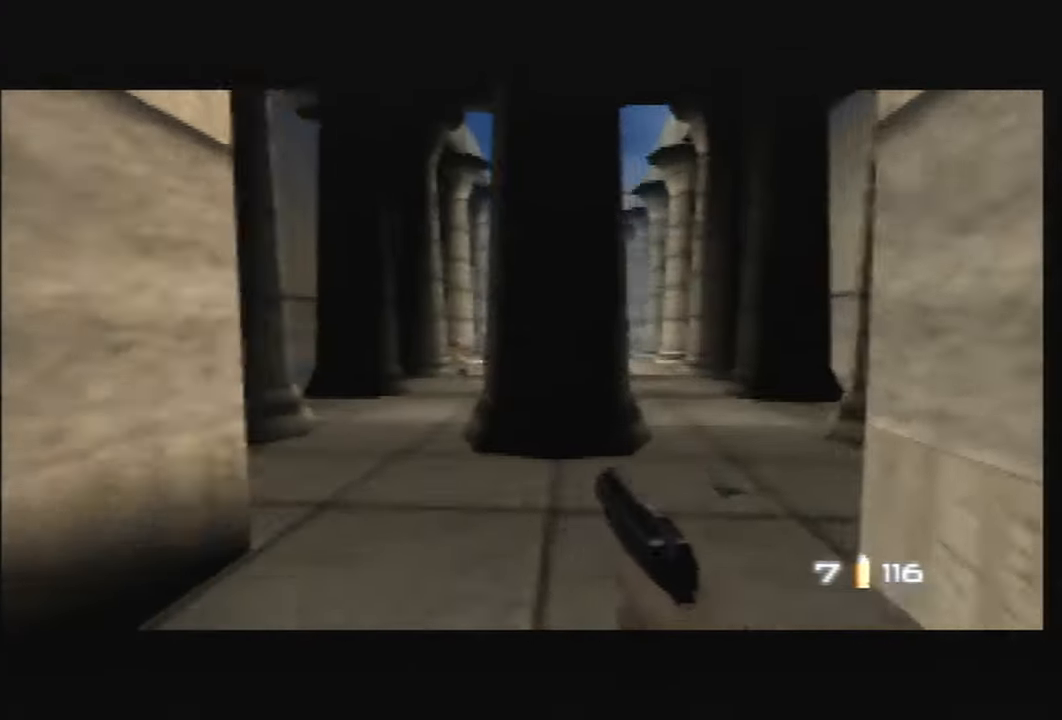
{"buttons": ["C_UP"], "left_stick": "center", "events": [[34, "left_stick", "center"], [67, "C_UP", "up"], [134, "C_UP", "down"], [134, "left_stick", "right"], [234, "left_stick", "down-right"], [334, "left_stick", "center"]]}
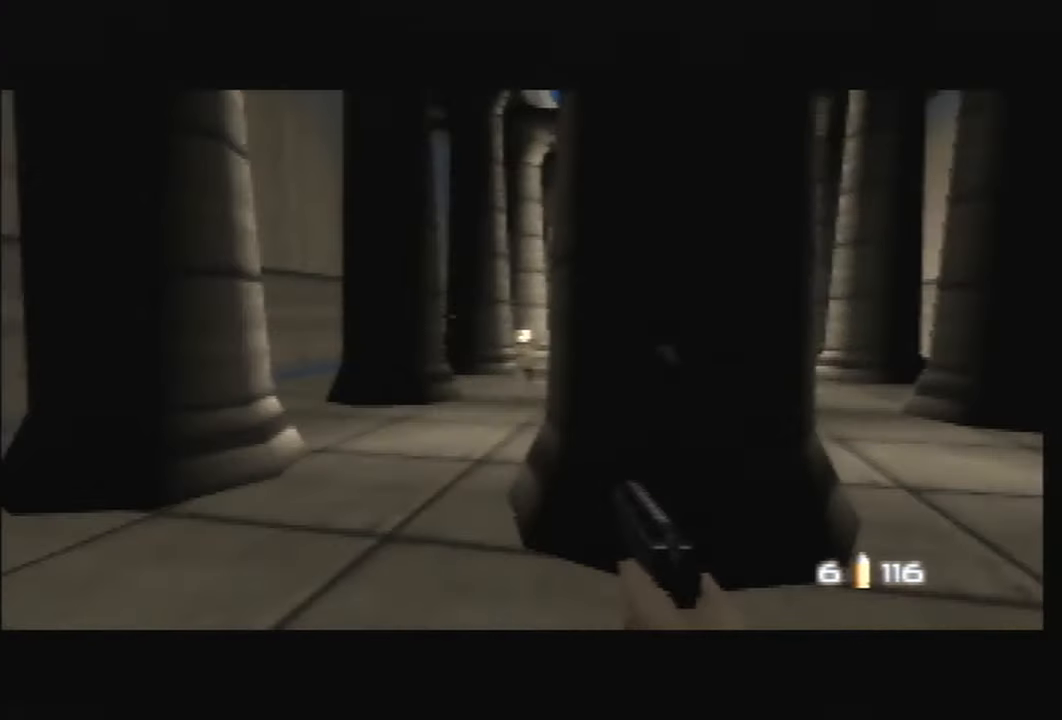
{"buttons": [], "left_stick": "center", "events": [[467, "C_UP", "up"]]}
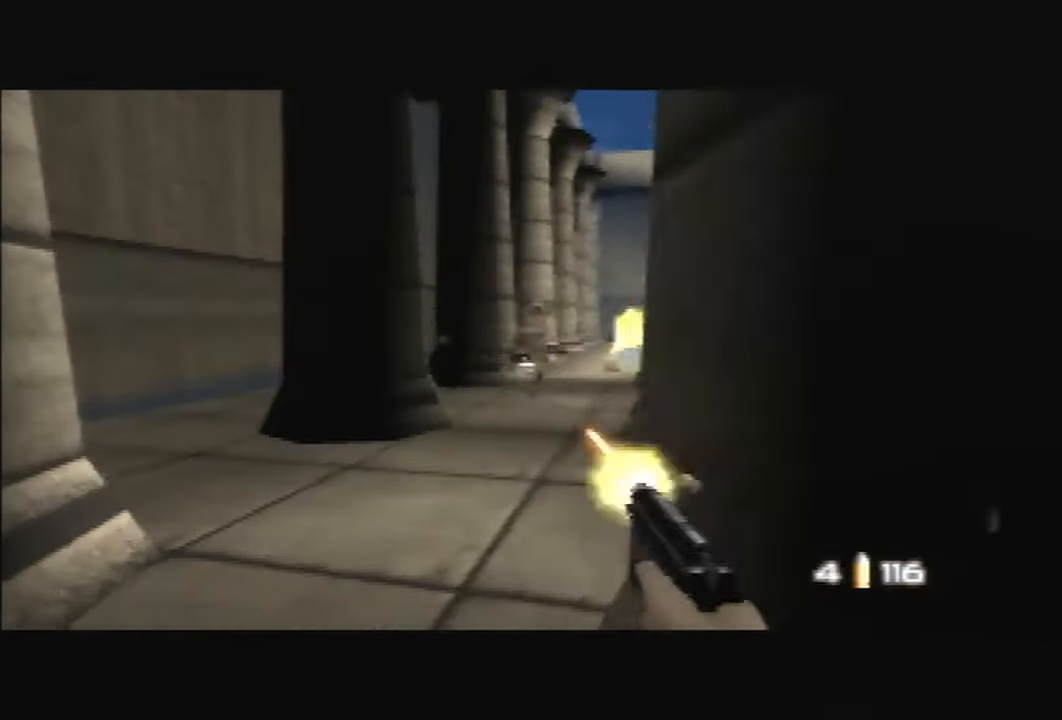
{"buttons": ["C_RIGHT", "C_UP"], "left_stick": "right", "events": [[100, "left_stick", "right"], [234, "C_RIGHT", "down"], [301, "B", "down"], [334, "C_UP", "down"], [434, "B", "up"]]}
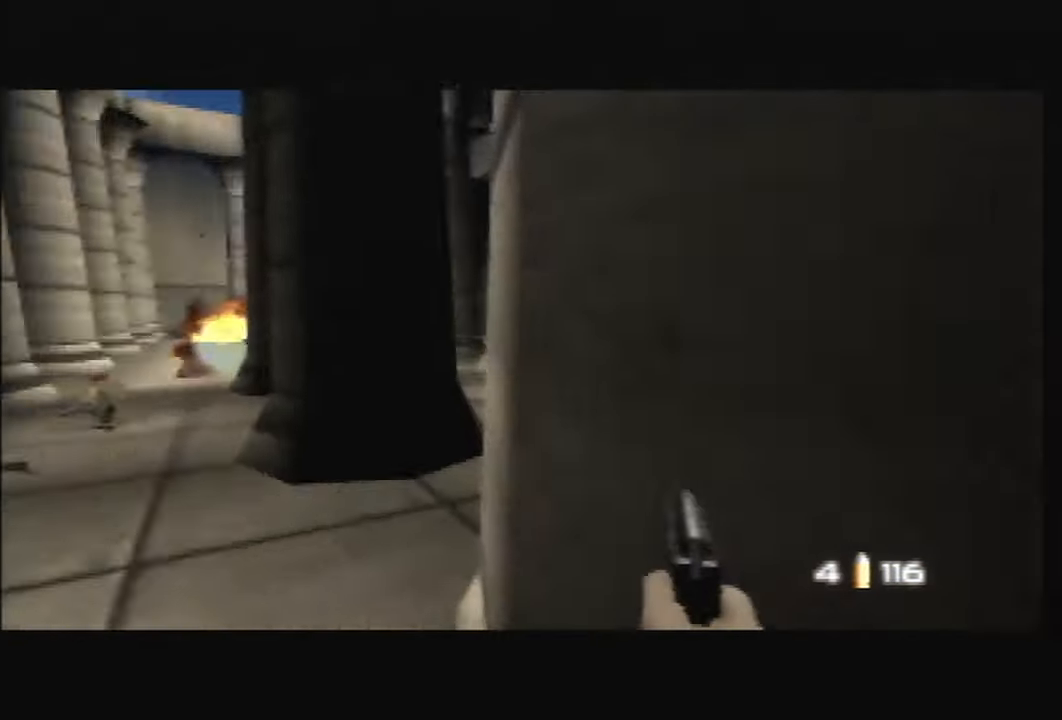
{"buttons": ["C_RIGHT", "C_UP"], "left_stick": "center", "events": [[67, "left_stick", "center"], [167, "left_stick", "left"], [400, "left_stick", "center"]]}
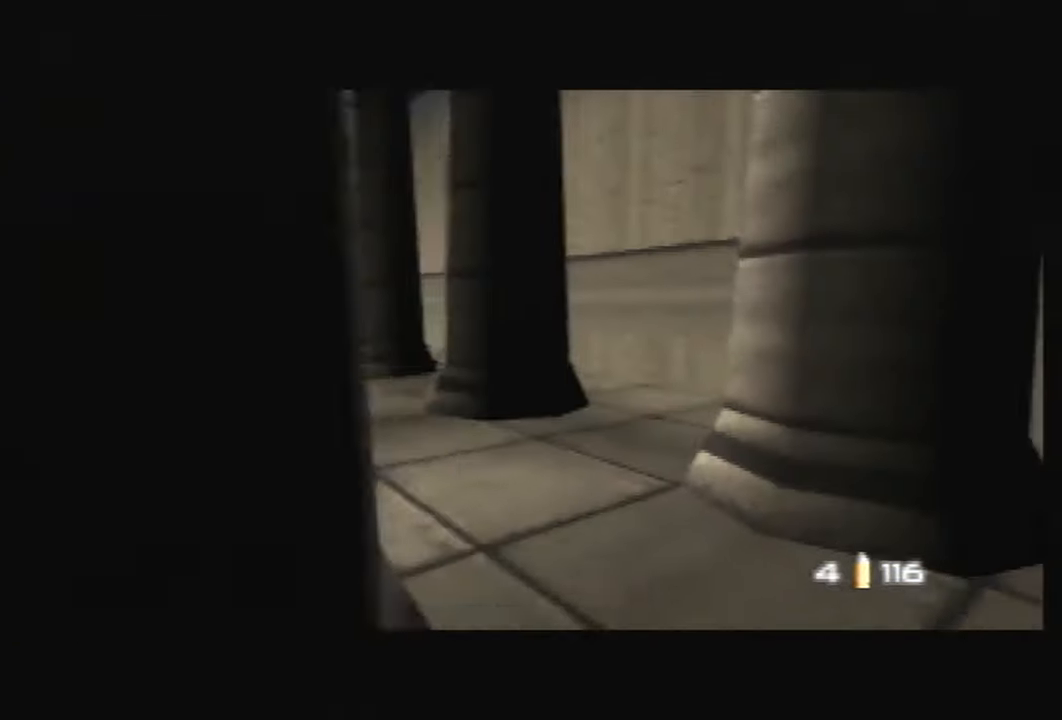
{"buttons": [], "left_stick": "left", "events": [[301, "C_UP", "up"], [301, "left_stick", "left"], [367, "C_RIGHT", "up"]]}
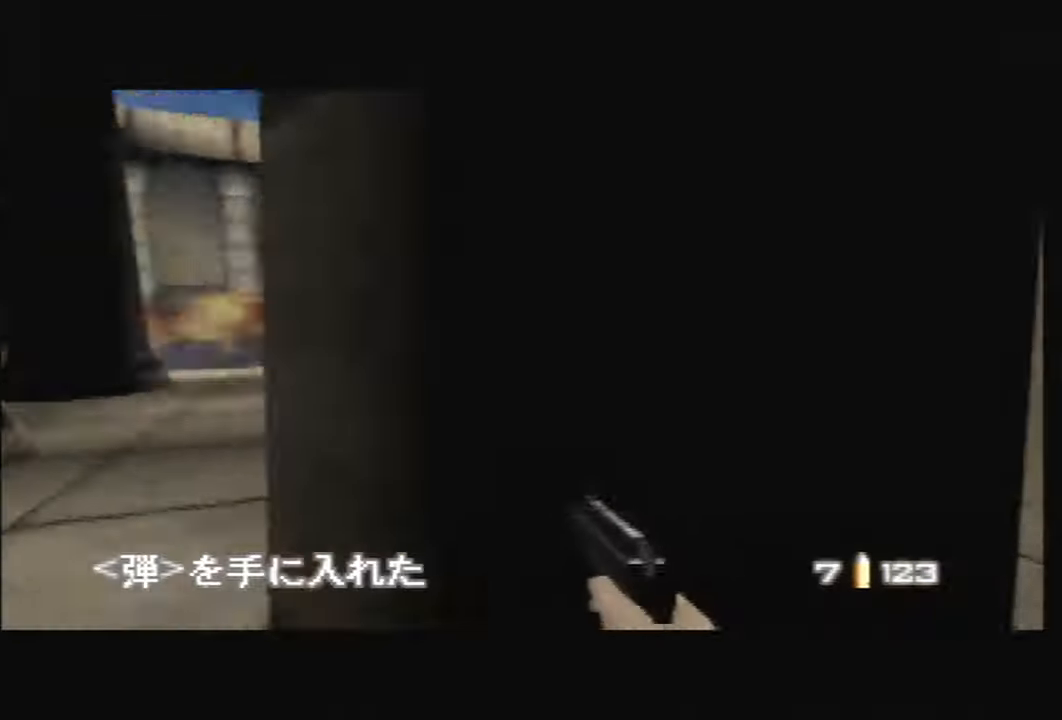
{"buttons": [], "left_stick": "up-left", "events": [[100, "left_stick", "up-left"], [299, "C_LEFT", "down"], [400, "C_LEFT", "up"]]}